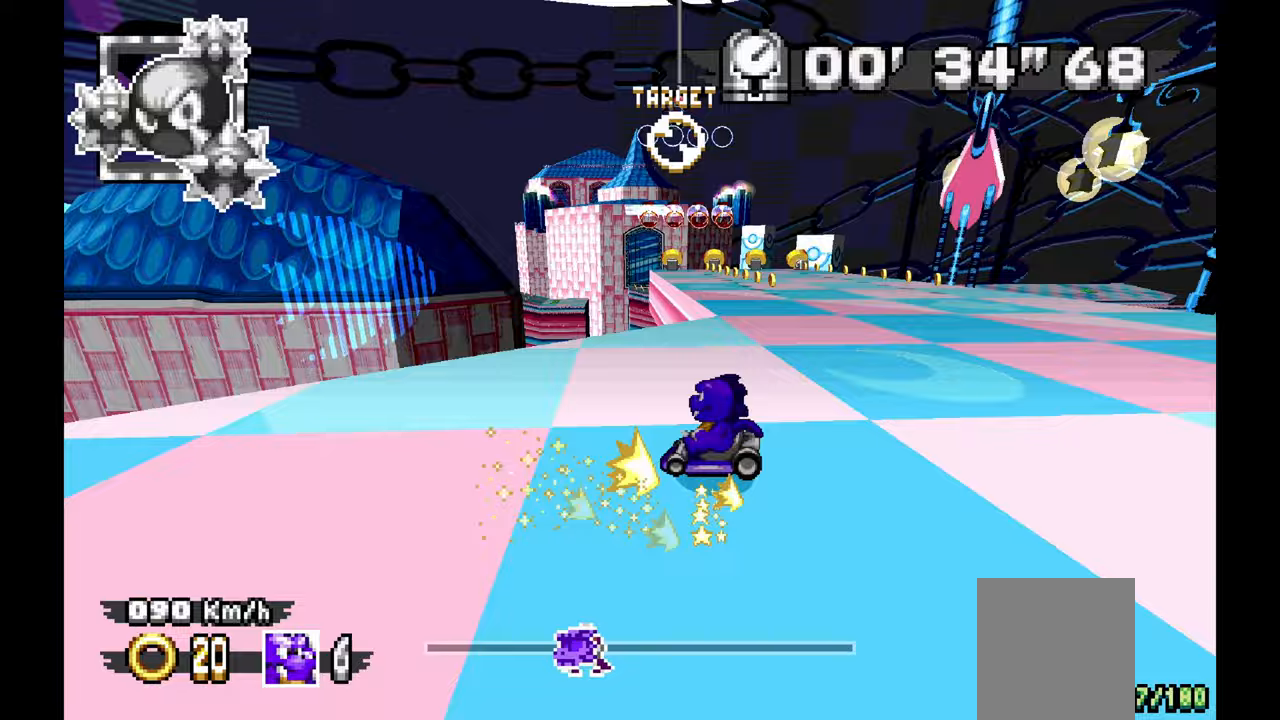
Gameplay with a controller (Xbox layout); each line is a JSON object with the inputs held at the frame after it (dt_ms = milliseconds from this image to that frame). "events" lists button and stick changes between this image and that frame as [ms after this image, input, new state], when the widget could be followed in between. Not read: C HOME L1 L2 L3 R1 R2 R3 START X Y Z.
{"dt_ms": 500, "buttons": ["A"], "left_stick": "center"}
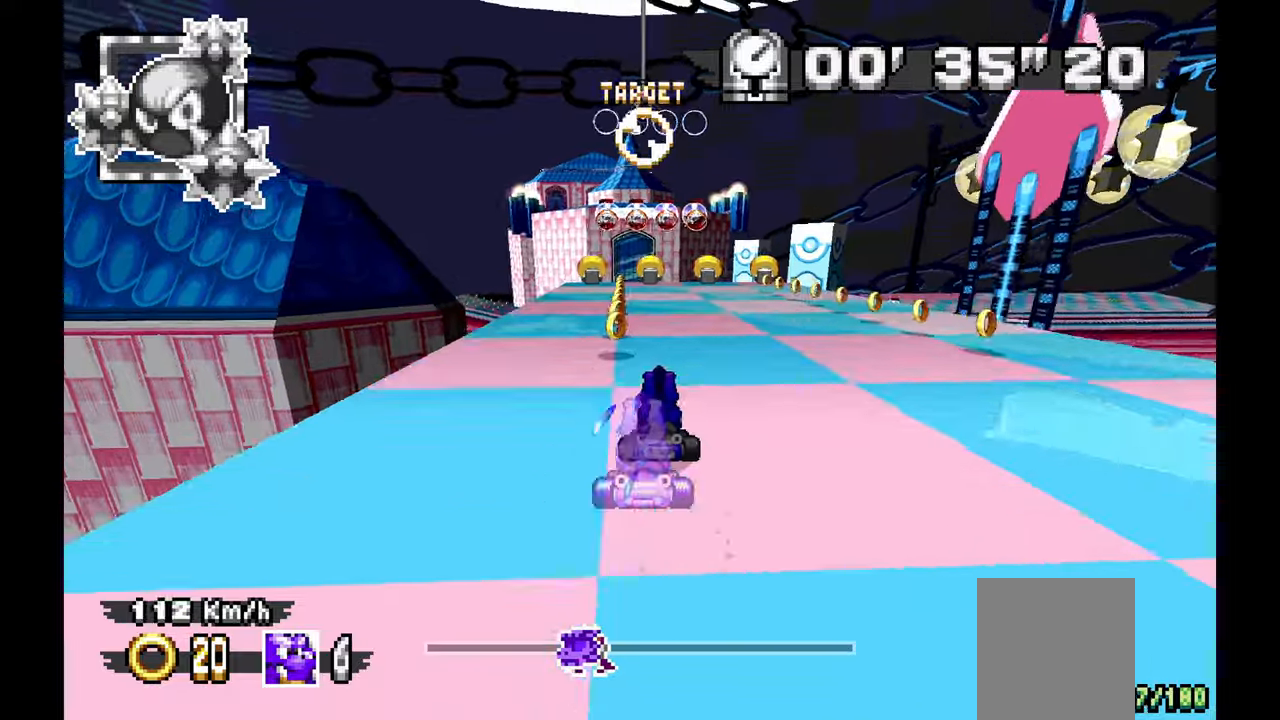
{"dt_ms": 500, "buttons": ["A"], "left_stick": "center", "events": [[83, "left_stick", "up-left"], [167, "left_stick", "center"]]}
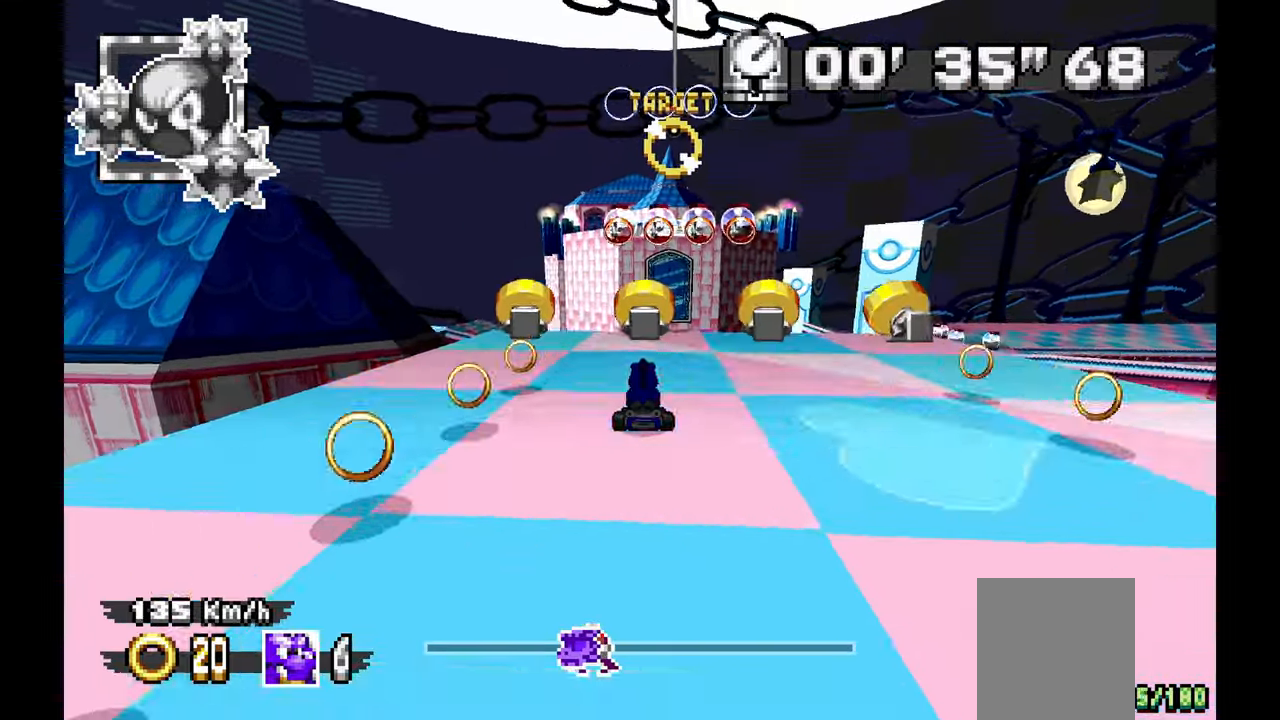
{"dt_ms": 1000, "buttons": ["A"], "left_stick": "center", "events": [[33, "left_stick", "right"], [150, "left_stick", "center"], [383, "left_stick", "up"], [467, "left_stick", "center"], [583, "SELECT", "down"], [633, "SELECT", "up"], [817, "left_stick", "up"], [983, "left_stick", "center"]]}
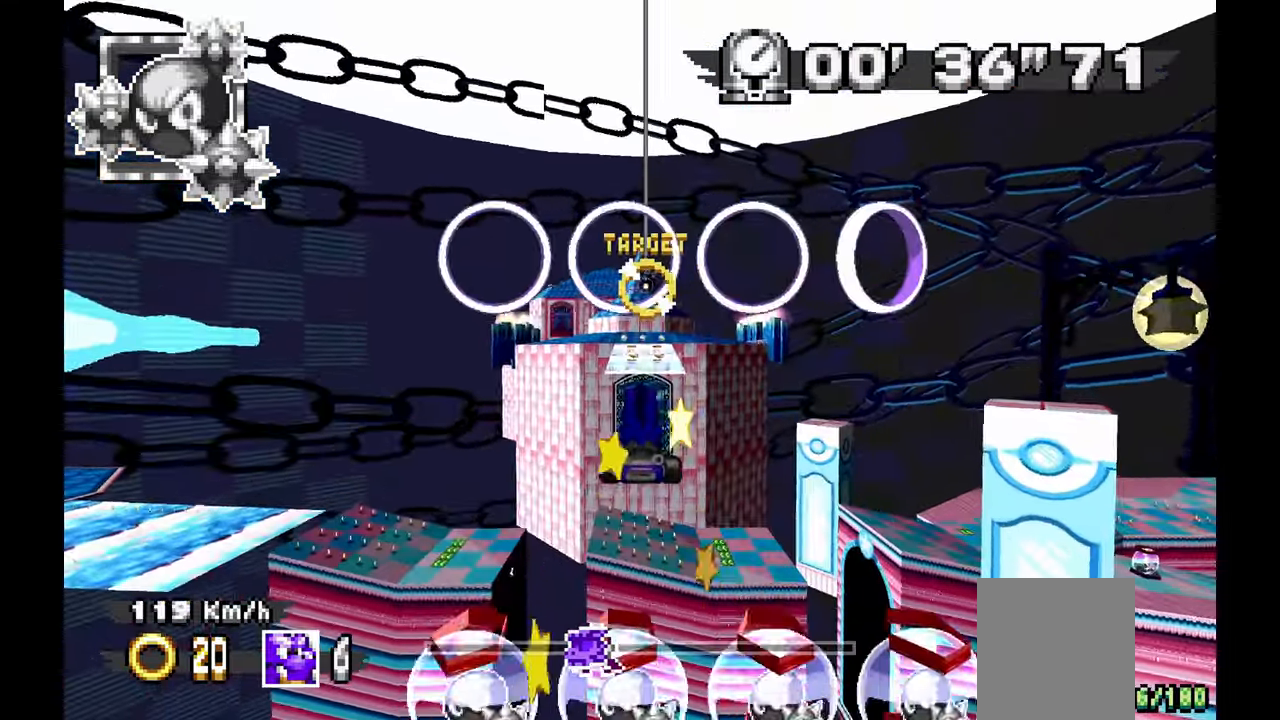
{"dt_ms": 500, "buttons": ["A"], "left_stick": "center", "events": [[33, "left_stick", "up"], [100, "left_stick", "center"]]}
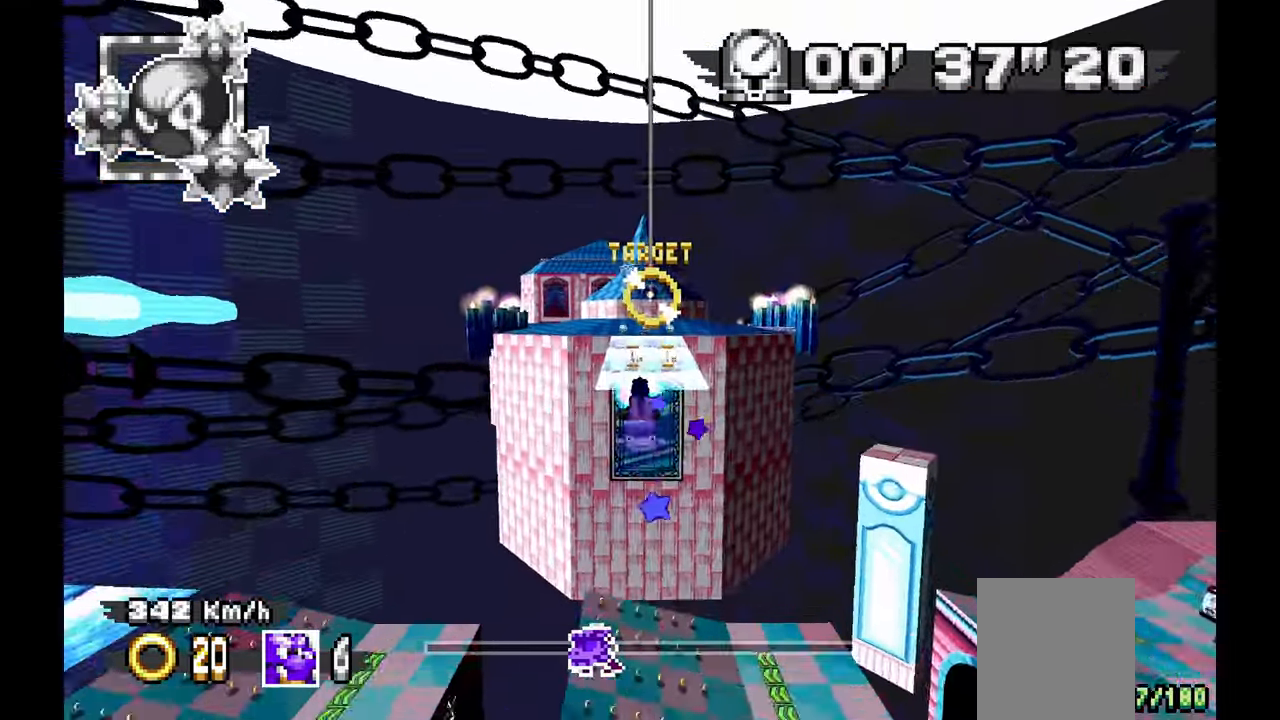
{"dt_ms": 500, "buttons": ["A"], "left_stick": "center"}
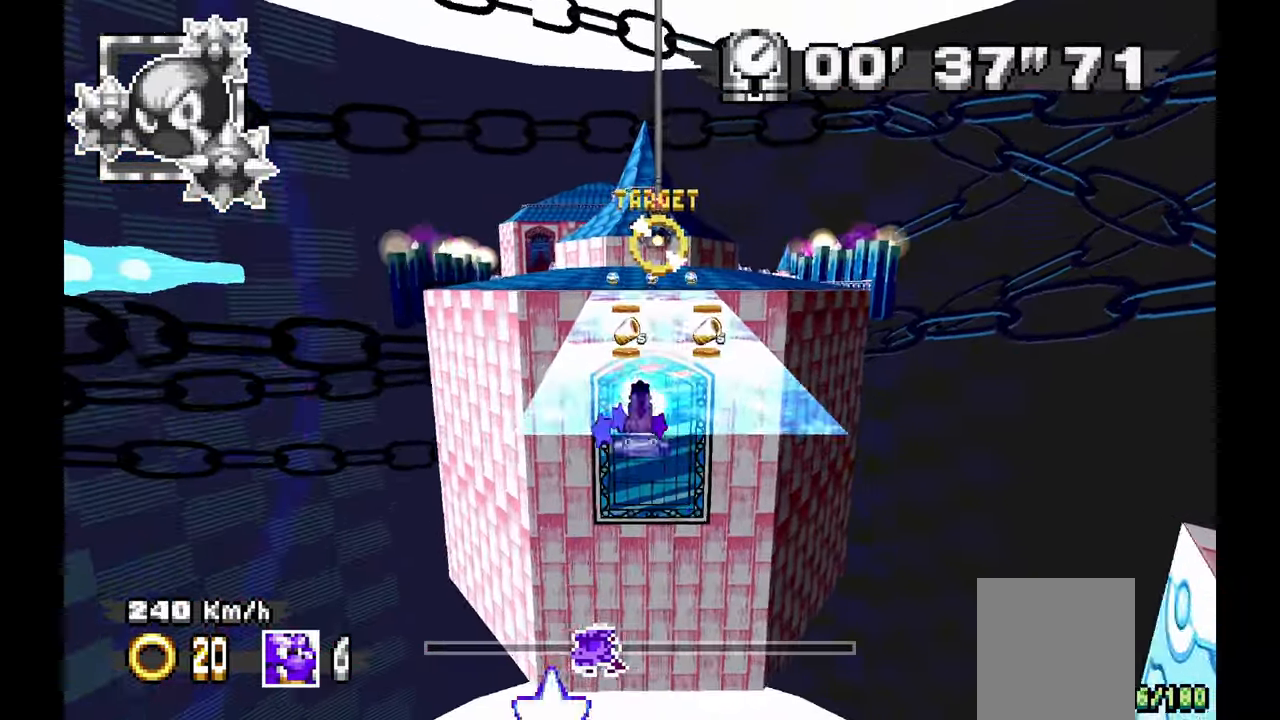
{"dt_ms": 500, "buttons": [], "left_stick": "right", "events": [[300, "left_stick", "right"], [333, "A", "up"]]}
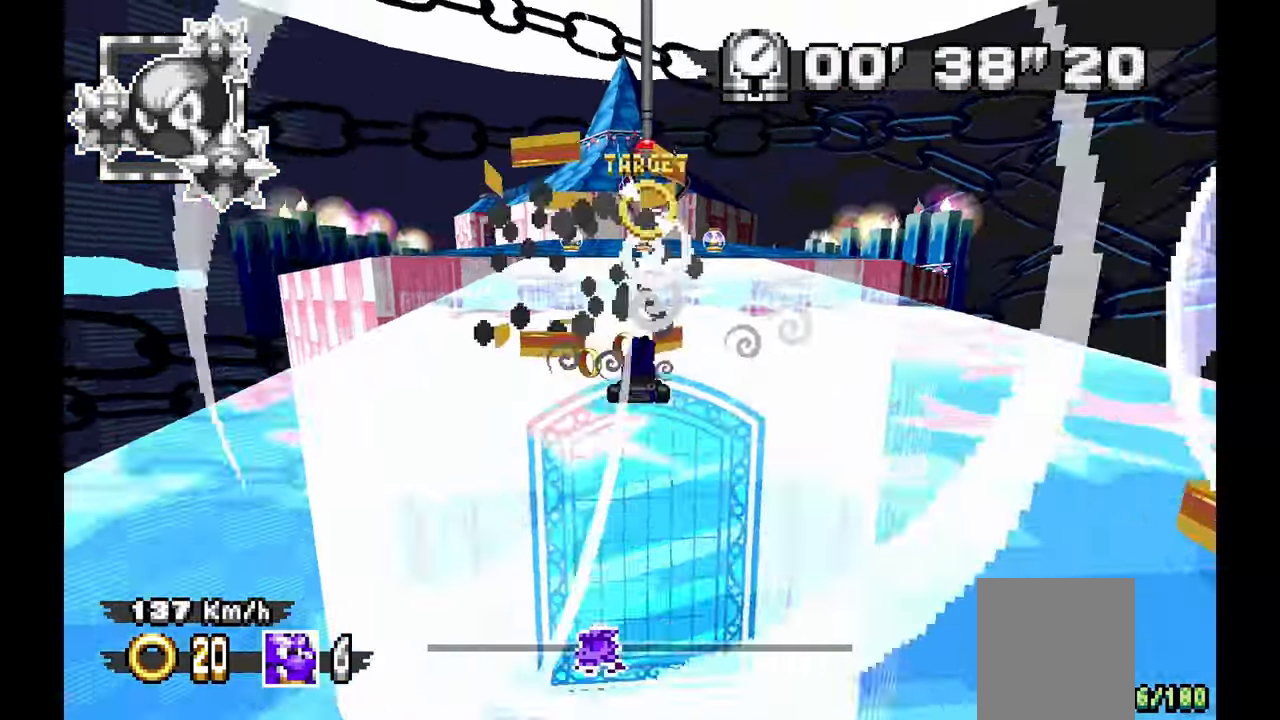
{"dt_ms": 500, "buttons": ["A"], "left_stick": "right", "events": [[33, "A", "down"], [250, "left_stick", "center"], [450, "left_stick", "right"]]}
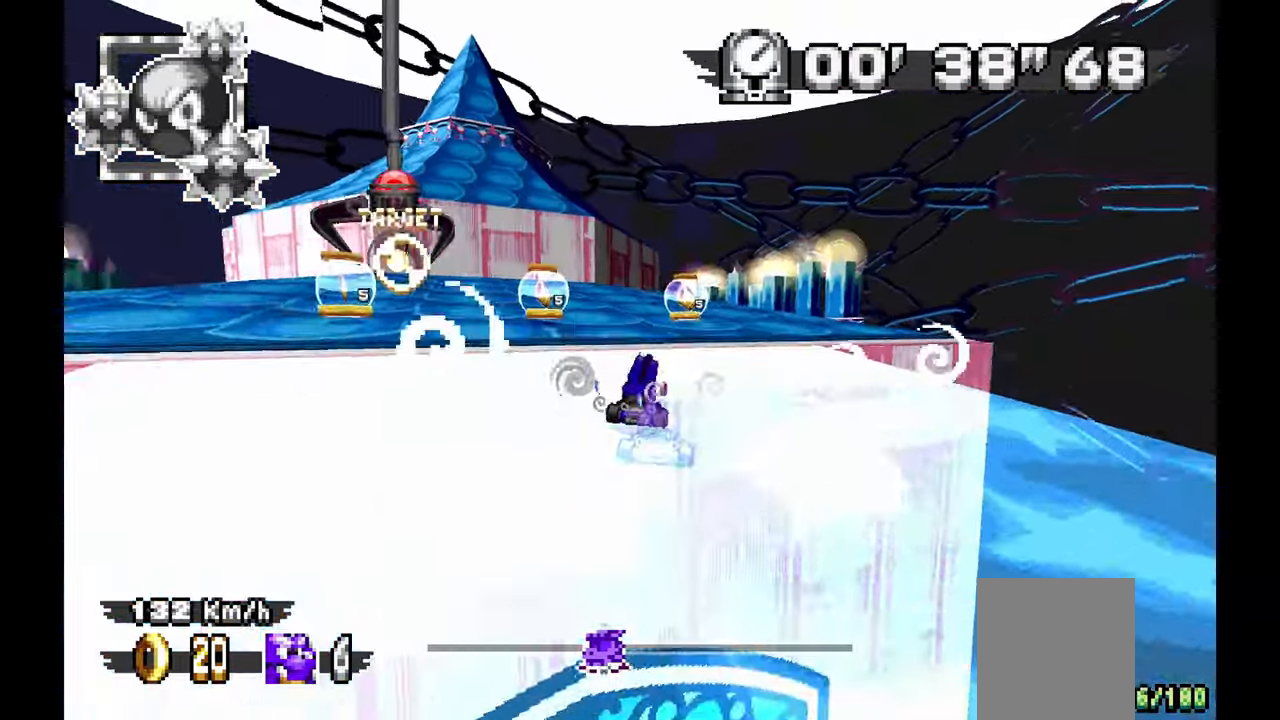
{"dt_ms": 500, "buttons": ["A"], "left_stick": "center", "events": [[100, "left_stick", "center"], [150, "left_stick", "left"], [267, "left_stick", "center"], [333, "left_stick", "right"], [500, "left_stick", "center"]]}
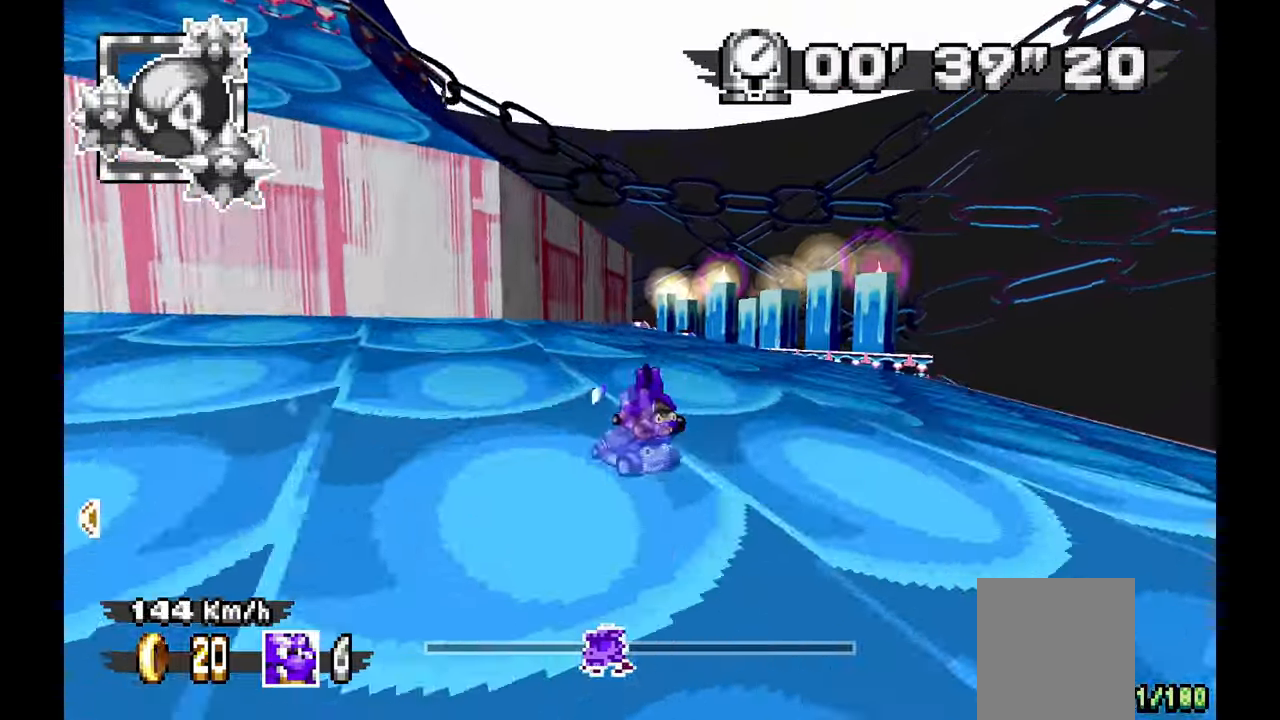
{"dt_ms": 500, "buttons": [], "left_stick": "left", "events": [[50, "left_stick", "left"], [433, "A", "up"]]}
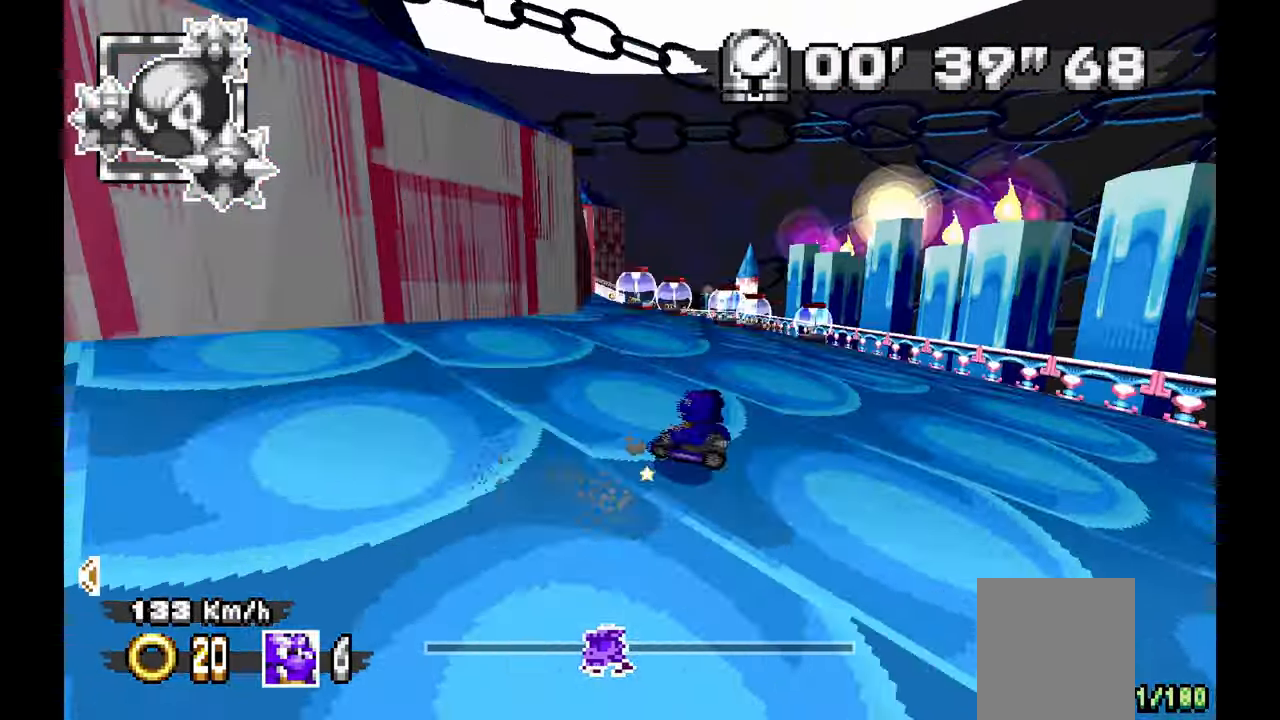
{"dt_ms": 500, "buttons": ["A"], "left_stick": "right"}
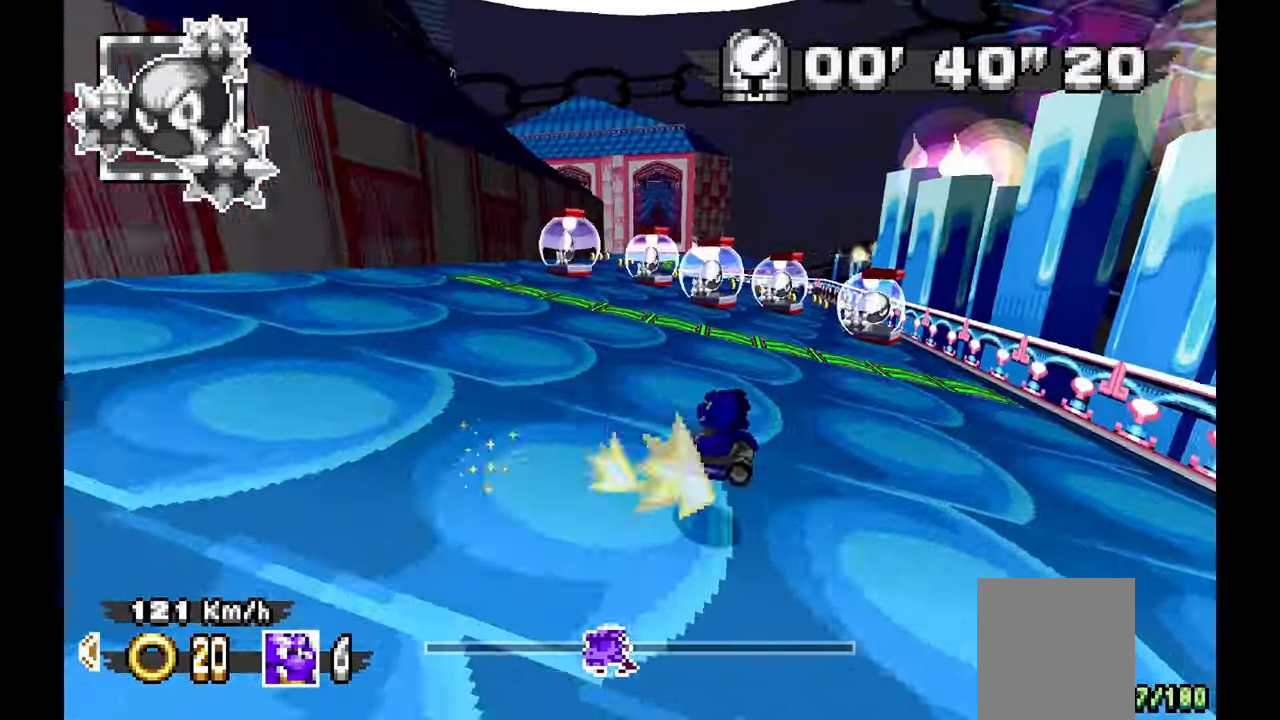
{"dt_ms": 500, "buttons": ["A"], "left_stick": "center", "events": [[17, "left_stick", "center"], [83, "left_stick", "left"], [400, "left_stick", "center"]]}
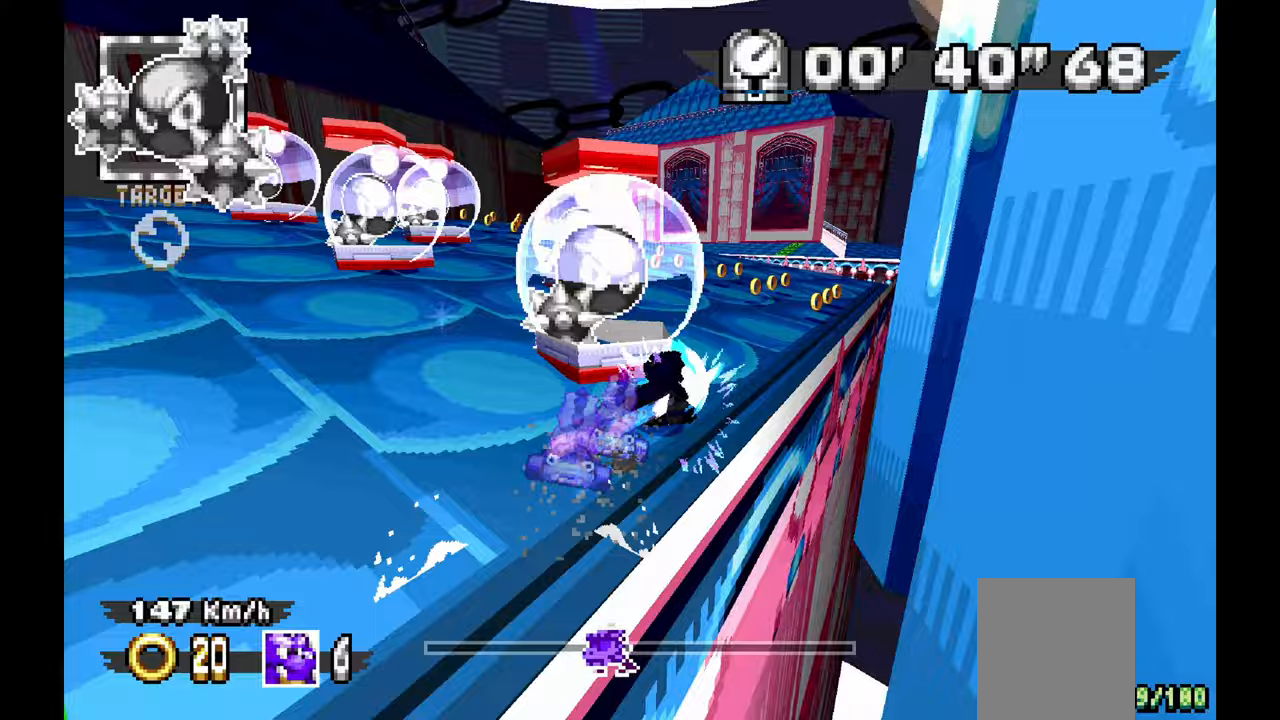
{"dt_ms": 500, "buttons": [], "left_stick": "center", "events": [[117, "A", "up"], [233, "left_stick", "left"], [333, "left_stick", "center"]]}
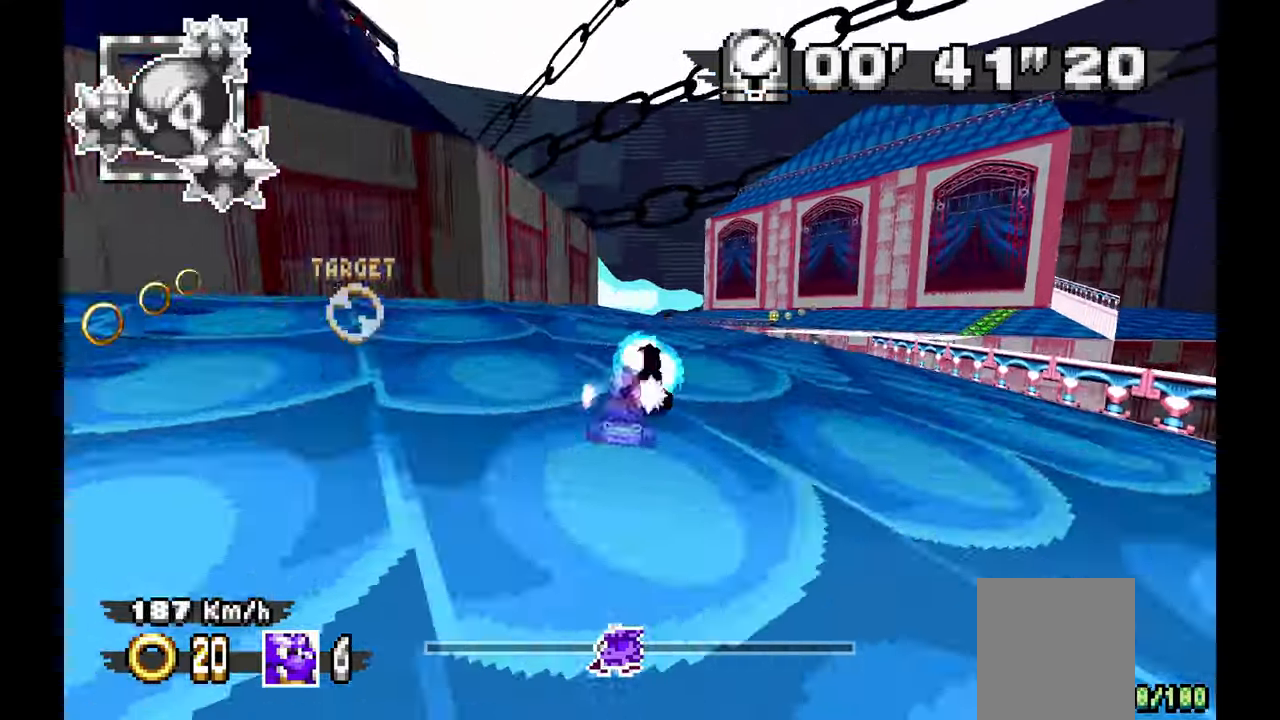
{"dt_ms": 500, "buttons": [], "left_stick": "right", "events": [[233, "left_stick", "down-right"], [350, "left_stick", "right"]]}
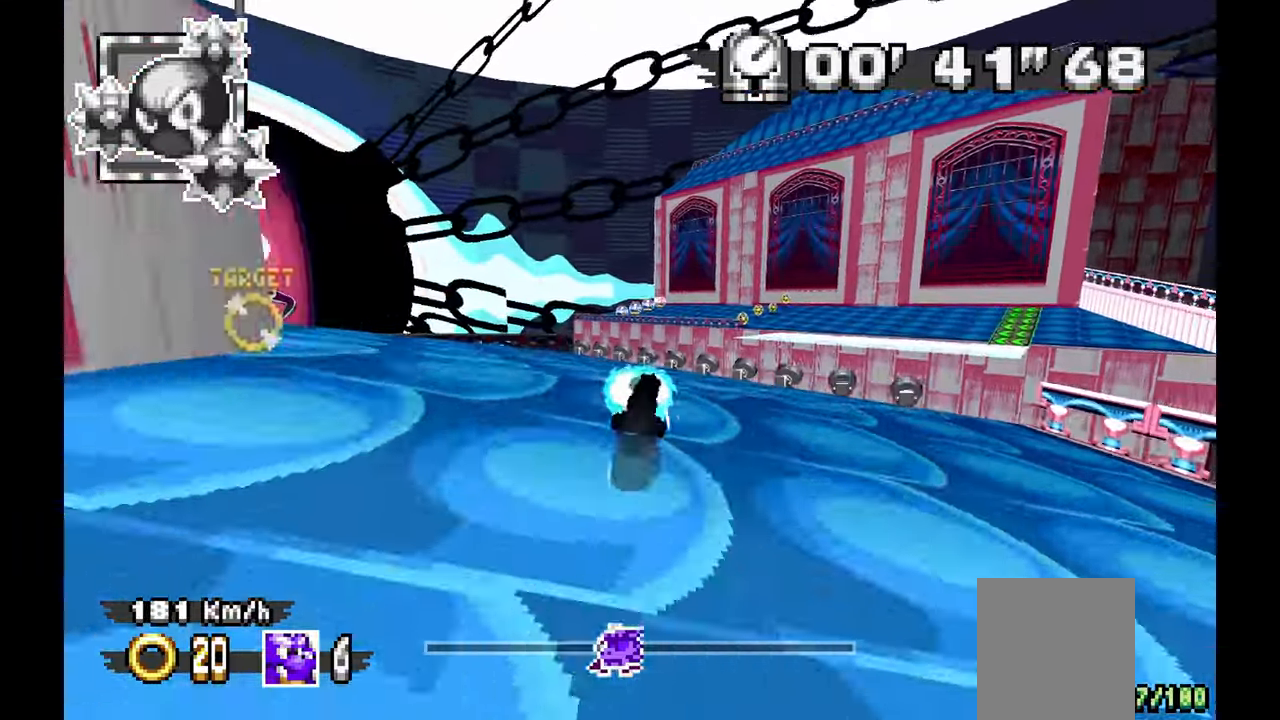
{"dt_ms": 500, "buttons": [], "left_stick": "center", "events": [[383, "left_stick", "center"]]}
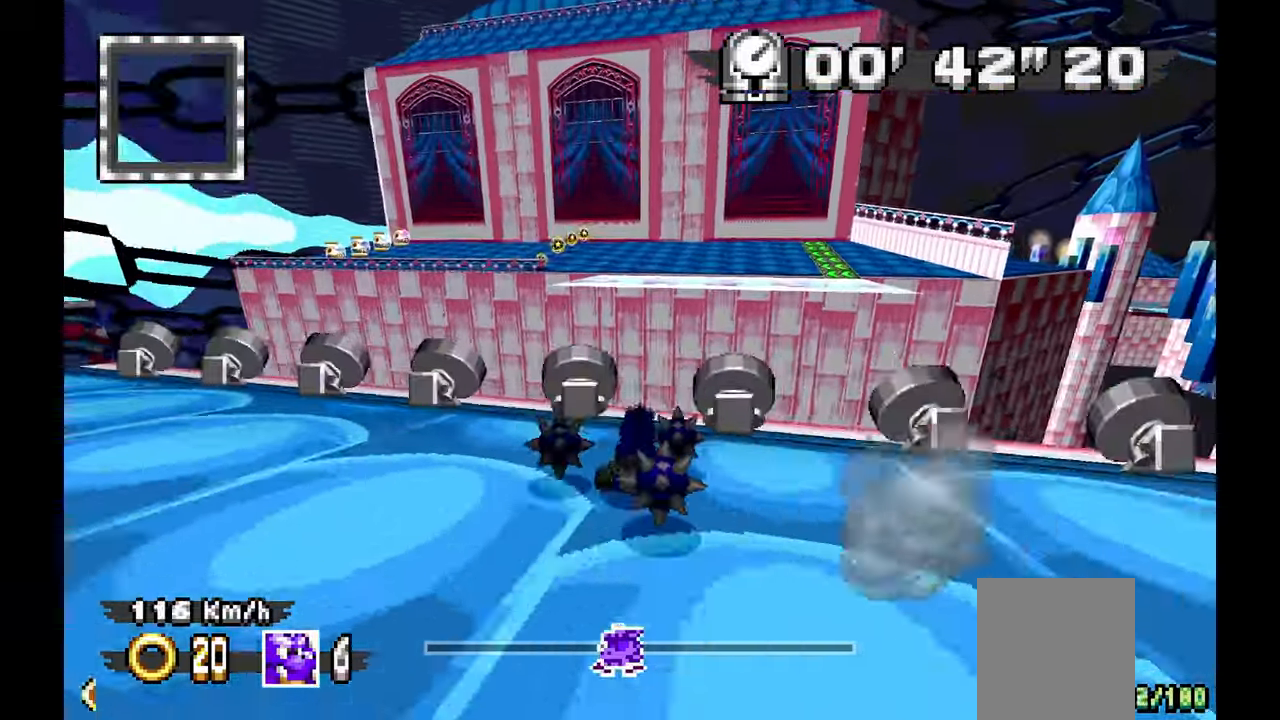
{"dt_ms": 500, "buttons": [], "left_stick": "left", "events": [[150, "left_stick", "left"]]}
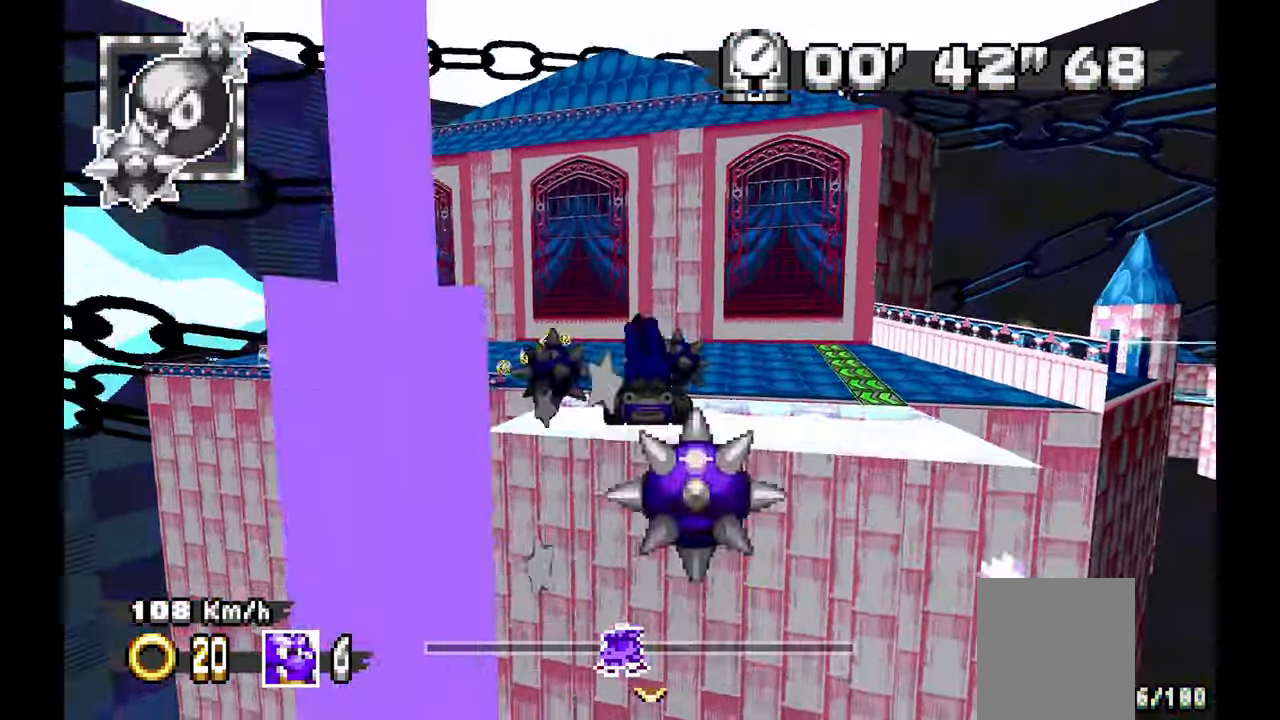
{"dt_ms": 500, "buttons": [], "left_stick": "center", "events": [[100, "left_stick", "center"]]}
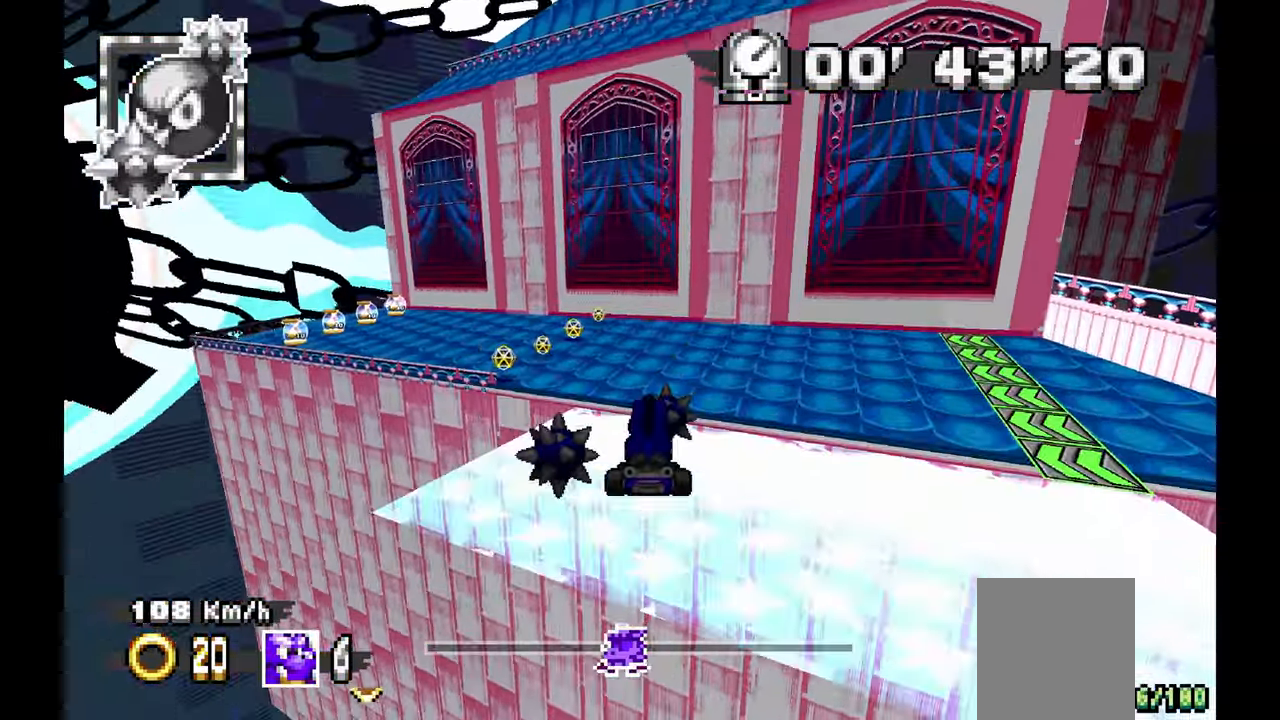
{"dt_ms": 500, "buttons": [], "left_stick": "left", "events": [[67, "left_stick", "left"], [167, "left_stick", "center"], [367, "left_stick", "left"]]}